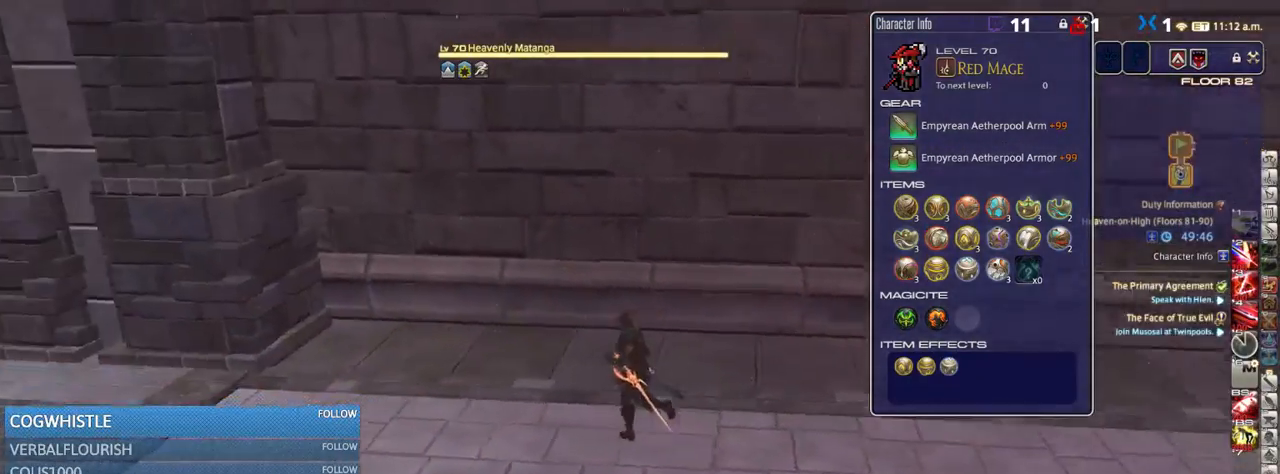
Gameplay with keyboard; each line is a JSON object with the keys held at the frame after it. "events" lists presses ("down") and releases ("up") of ".", "/", "0", "1", "2", "3", "4", "5", "6", "7", "8", "9", "a", "alt_l", "alt_r", "b", "backslash", "backspace", "c", "caps_lock", "comma", "ctrl_l", "ctrl_r", "d", "down", "e", "equals", "escape", "f", "f1", "f10", "f11", "f12", "f2", "f3", "f4", "f5", "f6", "f7", "f8", "f9", "g", "h", "i", "j", "k", "l", "lbracket", "left", "m", "minus", "n", "o", "p", "q", "quote", "r", "rbracket", "return", "right", "s", "semicolon", "shift_l", "shift_r", "space", "super_l", "super_r", "t", "tab", "tilde", "u", "up", "v", "w", "x", "y" and "z" between this image and that frame as [ms after this image, input, new state], when the widget could be followed in between. No other keys are recorded. Mouse input is not recorded.
{"keys": ["a", "w"], "events": [[150, "p", "up"], [234, "p", "down"], [367, "p", "up"]]}
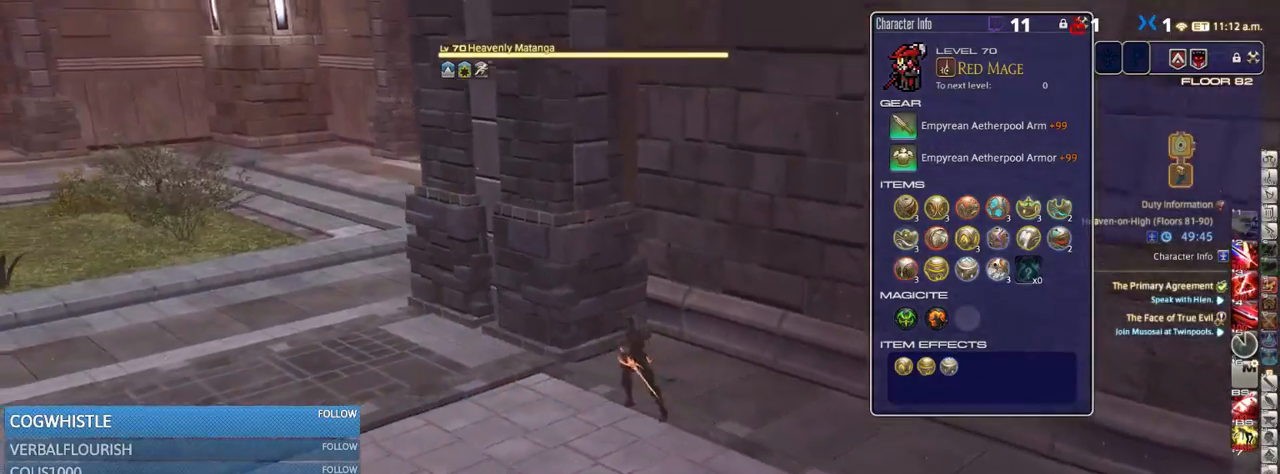
{"keys": ["w"], "events": [[34, "p", "down"], [184, "p", "up"], [334, "p", "down"], [450, "p", "up"], [484, "a", "up"]]}
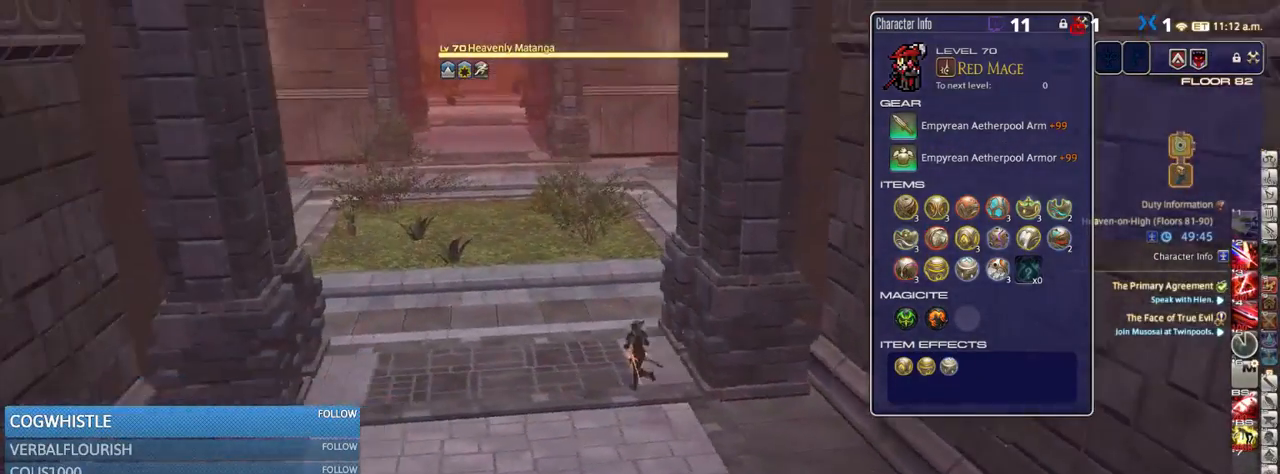
{"keys": ["a", "w"], "events": [[485, "a", "down"]]}
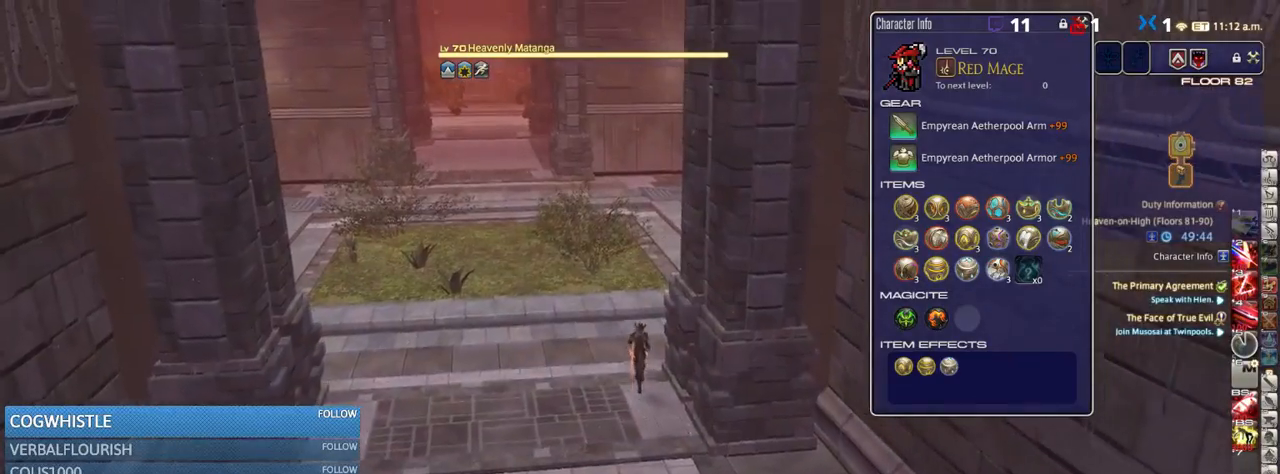
{"keys": ["rbracket", "w"], "events": [[100, "a", "up"], [350, "rbracket", "down"]]}
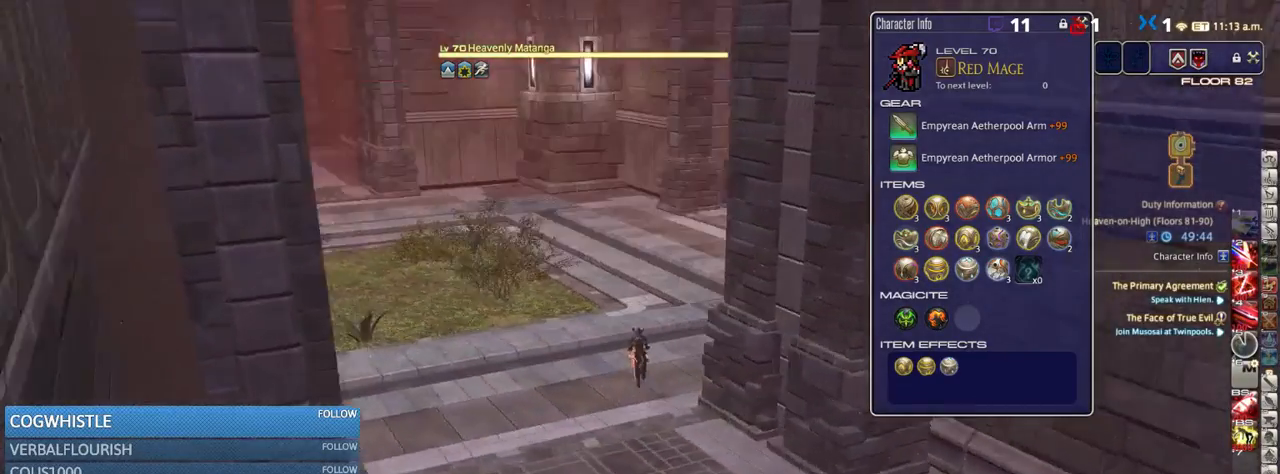
{"keys": ["rbracket", "w"], "events": [[67, "rbracket", "up"], [184, "rbracket", "down"], [284, "rbracket", "up"], [434, "rbracket", "down"]]}
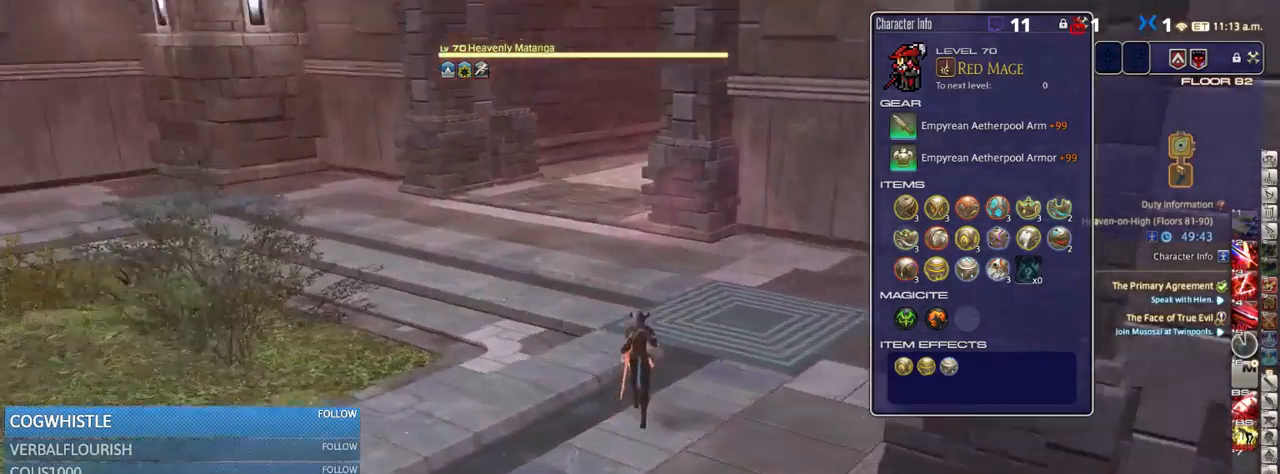
{"keys": ["a", "space", "w"], "events": [[84, "lbracket", "down"], [134, "lbracket", "up"], [167, "a", "down"], [167, "rbracket", "up"], [250, "rbracket", "down"], [350, "rbracket", "up"], [400, "space", "down"]]}
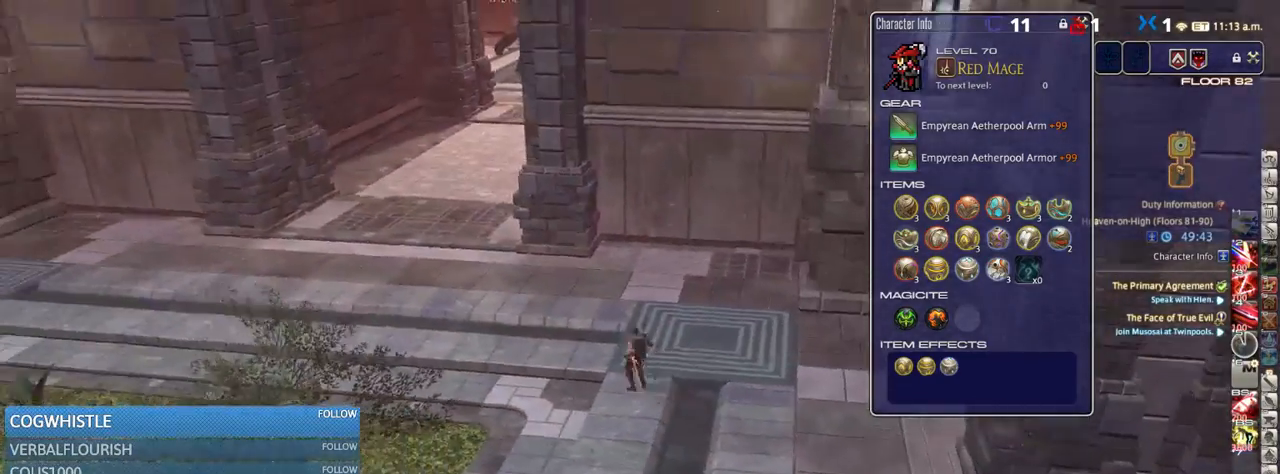
{"keys": ["a", "rbracket", "w"], "events": [[50, "rbracket", "down"], [50, "space", "up"], [184, "rbracket", "up"], [467, "rbracket", "down"]]}
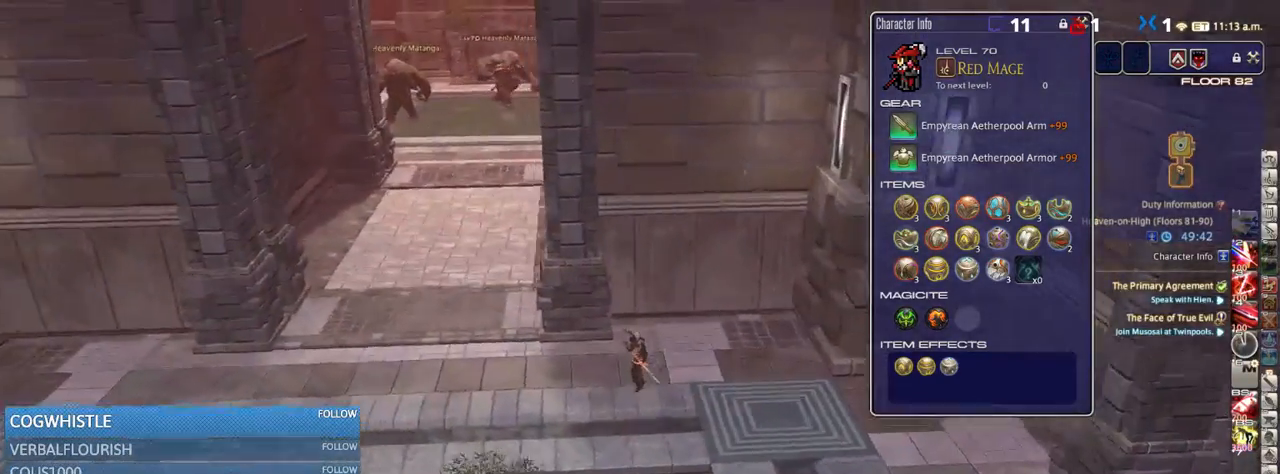
{"keys": ["a", "w"], "events": [[84, "rbracket", "up"], [300, "space", "down"], [450, "space", "up"]]}
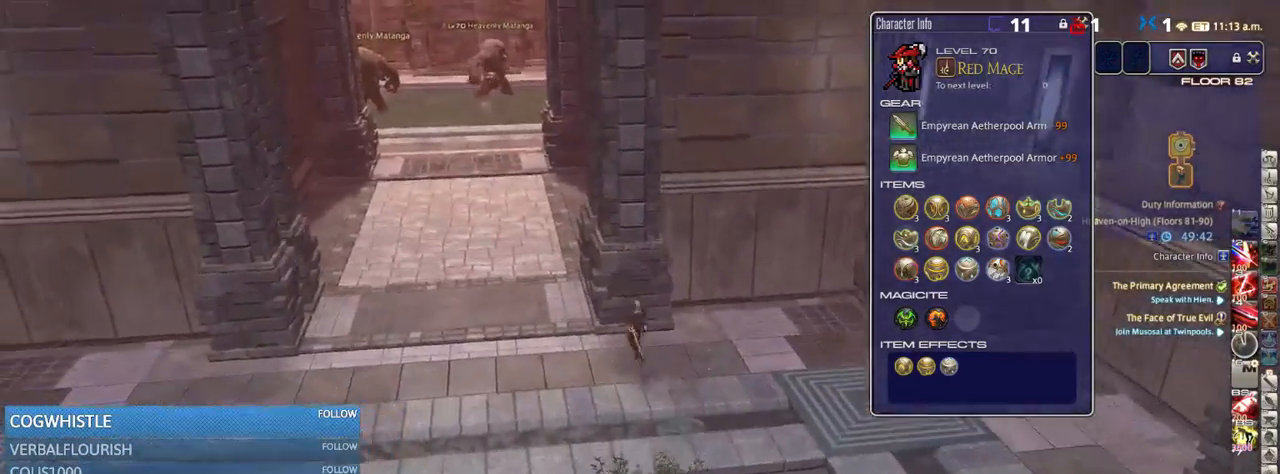
{"keys": ["w"], "events": [[500, "a", "up"]]}
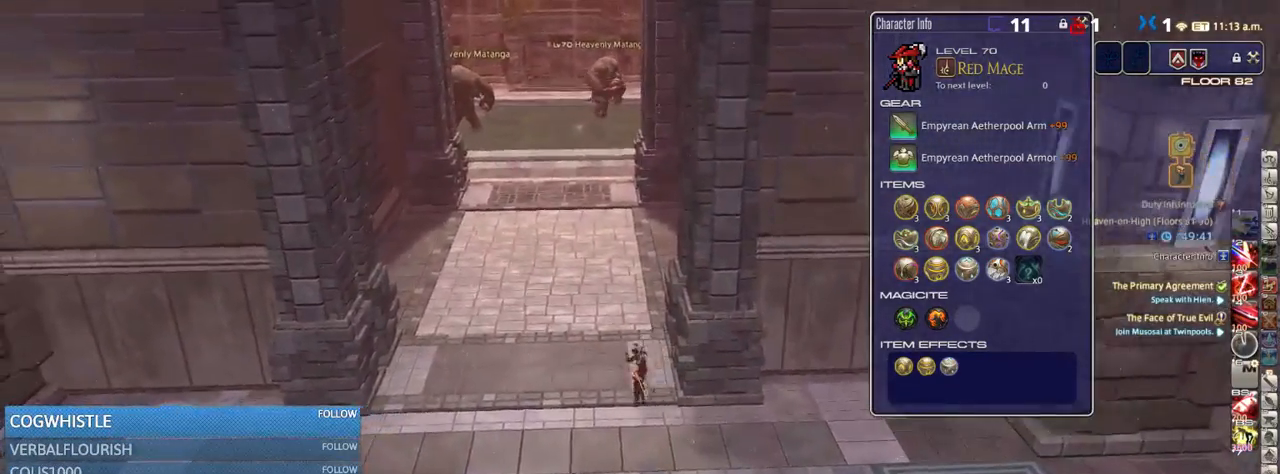
{"keys": ["w"], "events": [[150, "space", "down"], [300, "space", "up"]]}
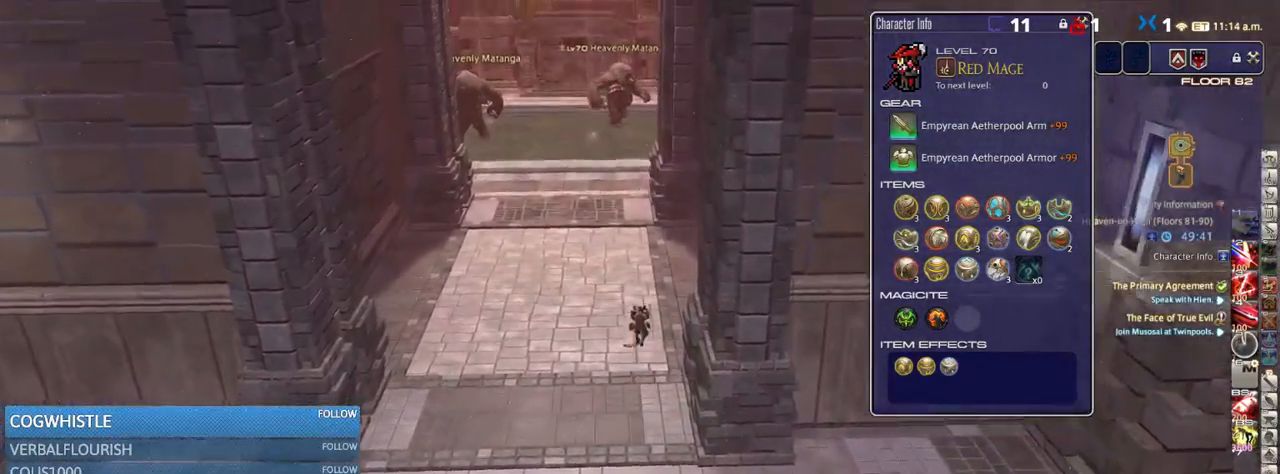
{"keys": ["a", "w"], "events": [[350, "a", "down"]]}
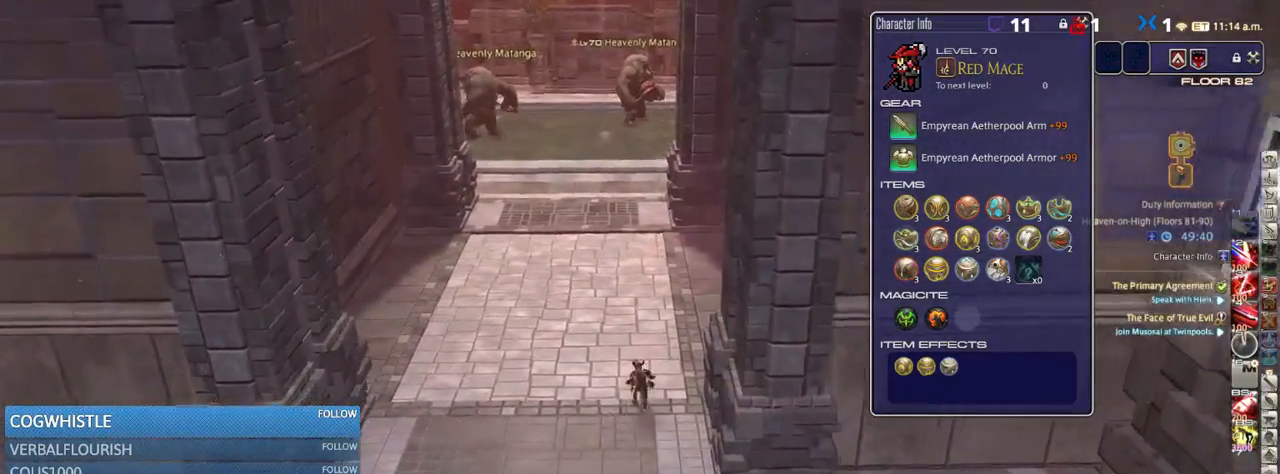
{"keys": ["w"], "events": [[100, "a", "up"], [184, "space", "down"], [367, "space", "up"]]}
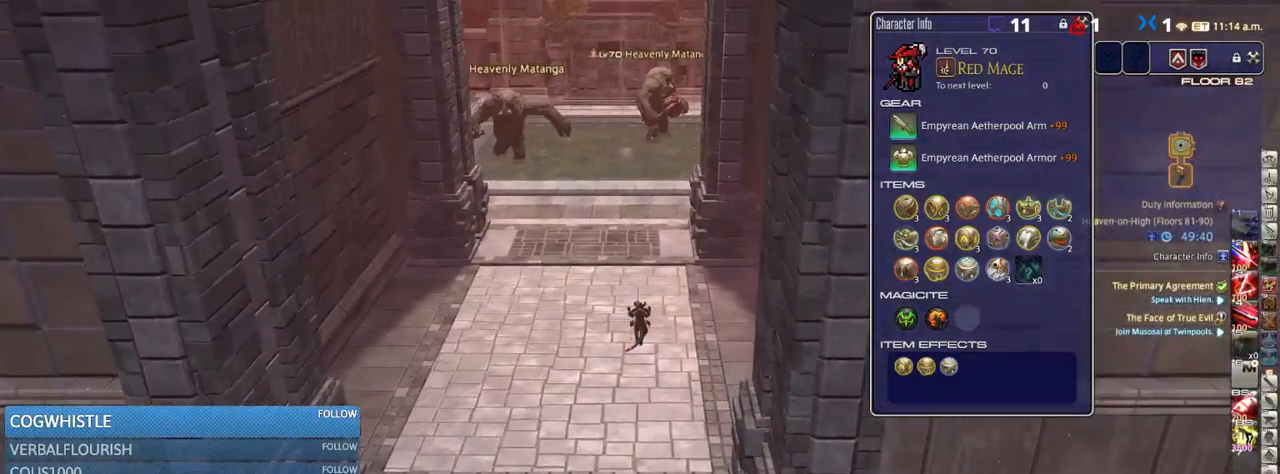
{"keys": ["alt_r", "q", "w"], "events": [[384, "alt_r", "down"], [433, "q", "down"]]}
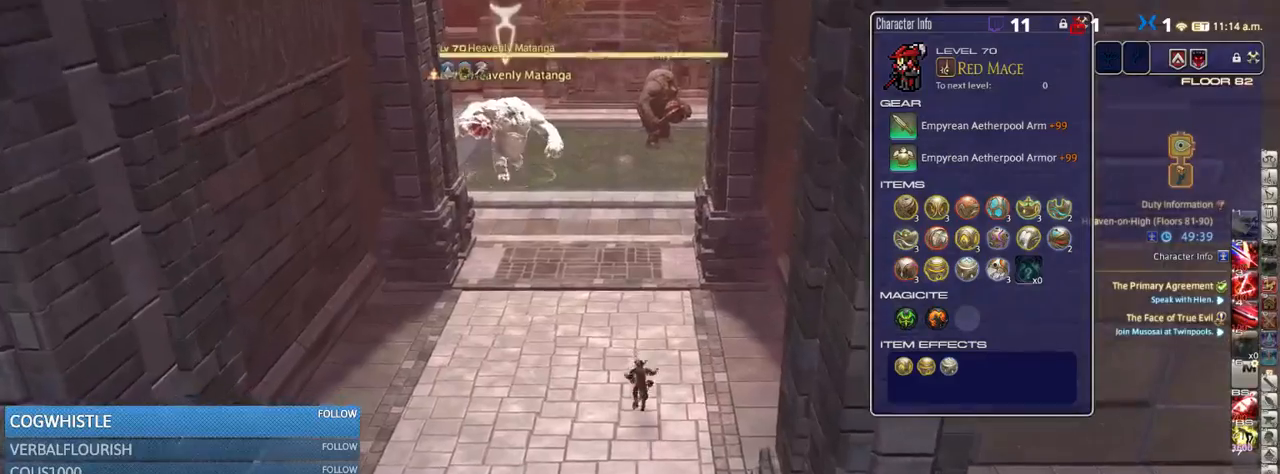
{"keys": ["w"], "events": [[17, "q", "up"], [84, "alt_r", "up"], [334, "p", "down"], [484, "p", "up"]]}
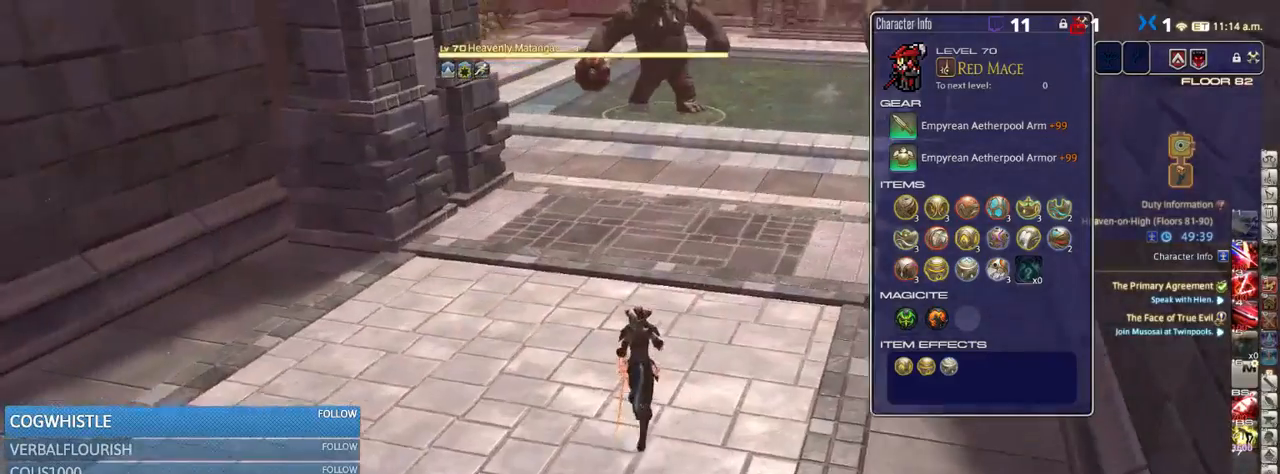
{"keys": ["s"], "events": [[200, "w", "up"], [234, "a", "down"], [284, "s", "down"], [334, "rbracket", "down"], [434, "a", "up"], [467, "rbracket", "up"]]}
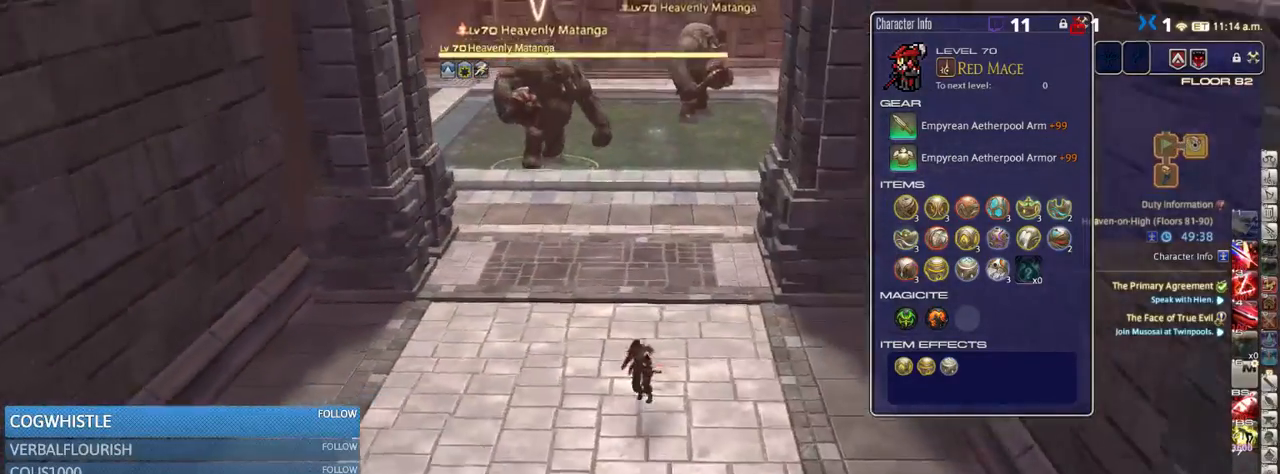
{"keys": ["s"], "events": [[117, "space", "down"], [267, "space", "up"]]}
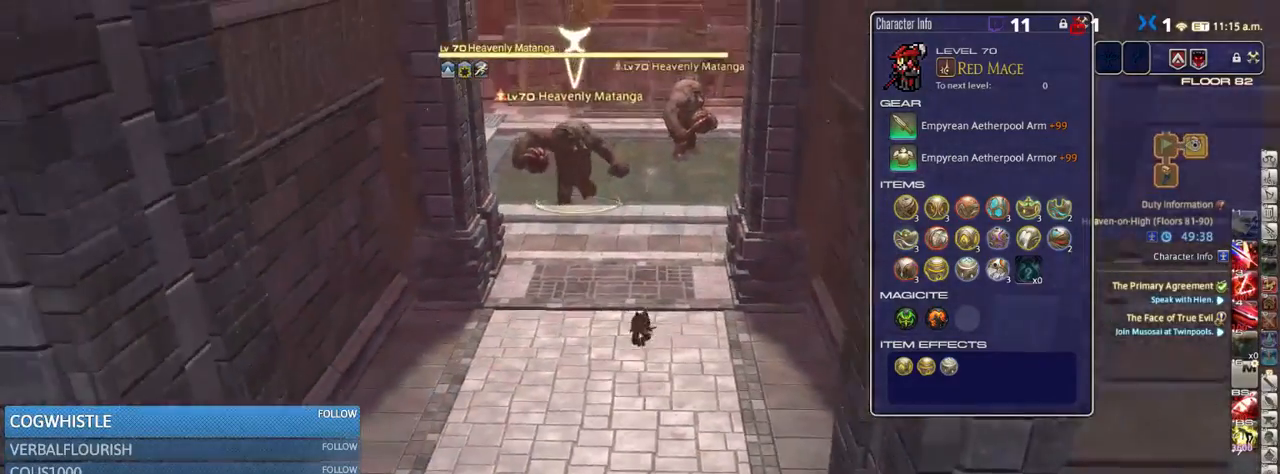
{"keys": ["a", "s", "space"], "events": [[350, "a", "down"], [434, "space", "down"]]}
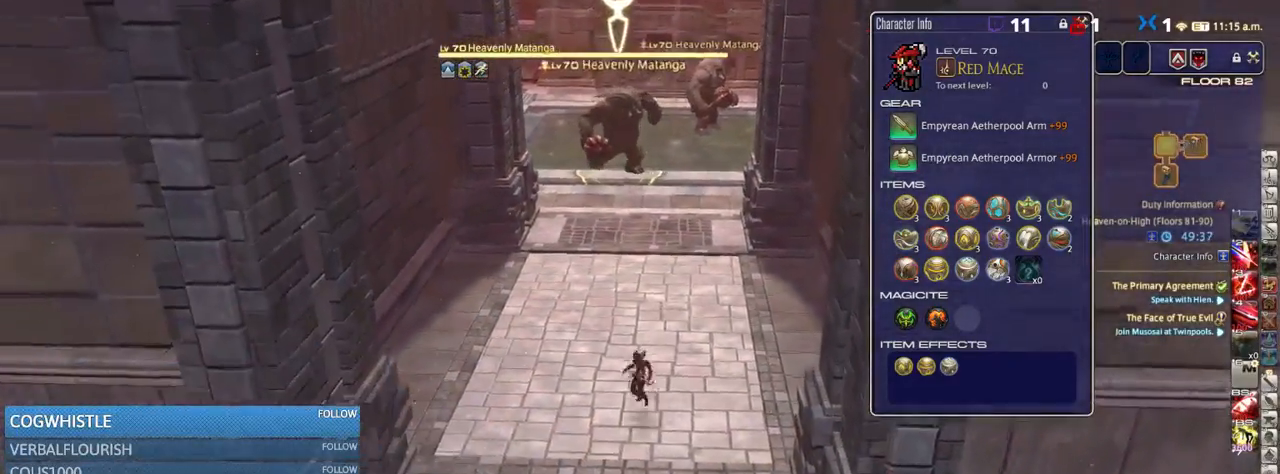
{"keys": ["a", "s"], "events": [[84, "space", "up"]]}
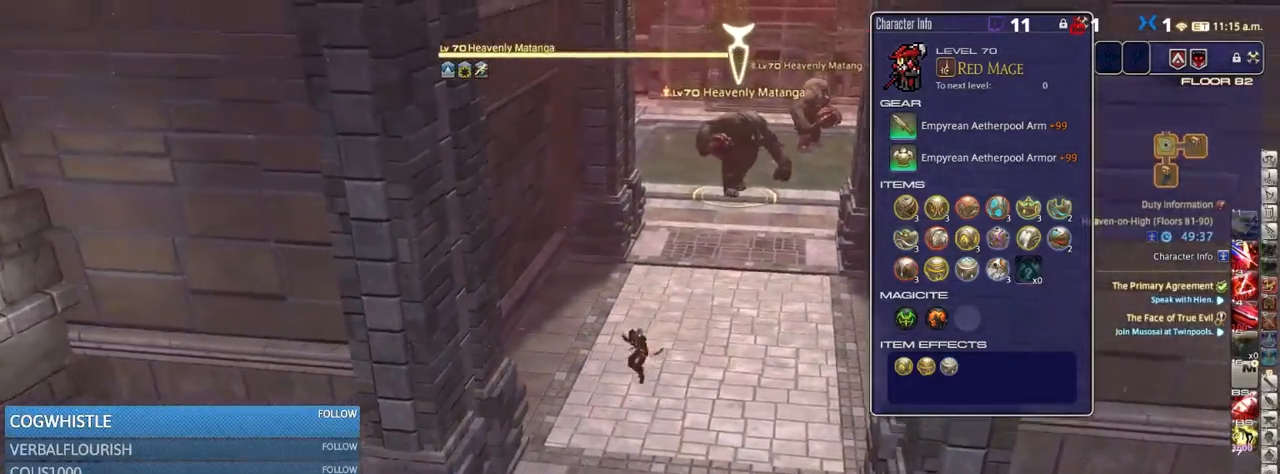
{"keys": ["a", "p", "s"], "events": [[167, "p", "down"], [250, "p", "up"], [334, "p", "down"]]}
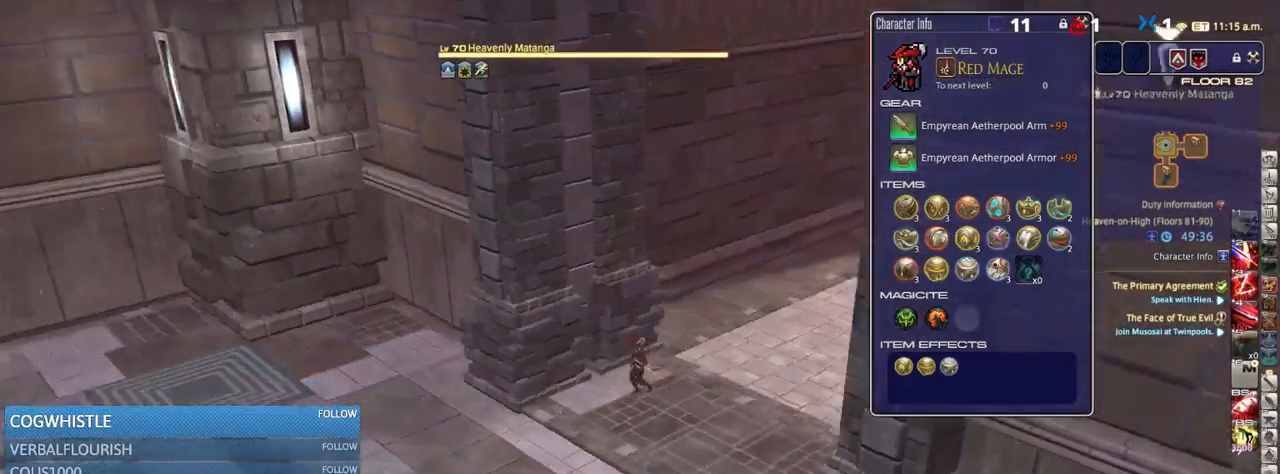
{"keys": ["a", "p", "w"], "events": [[34, "s", "up"], [284, "p", "up"], [367, "p", "down"], [417, "w", "down"]]}
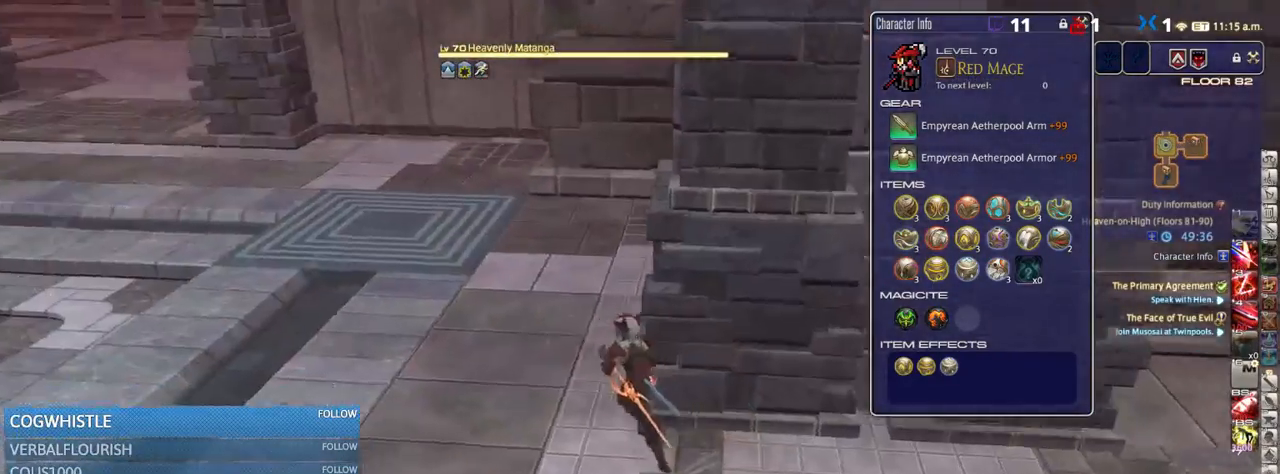
{"keys": ["a", "w"], "events": [[17, "p", "up"], [367, "rbracket", "down"], [484, "rbracket", "up"]]}
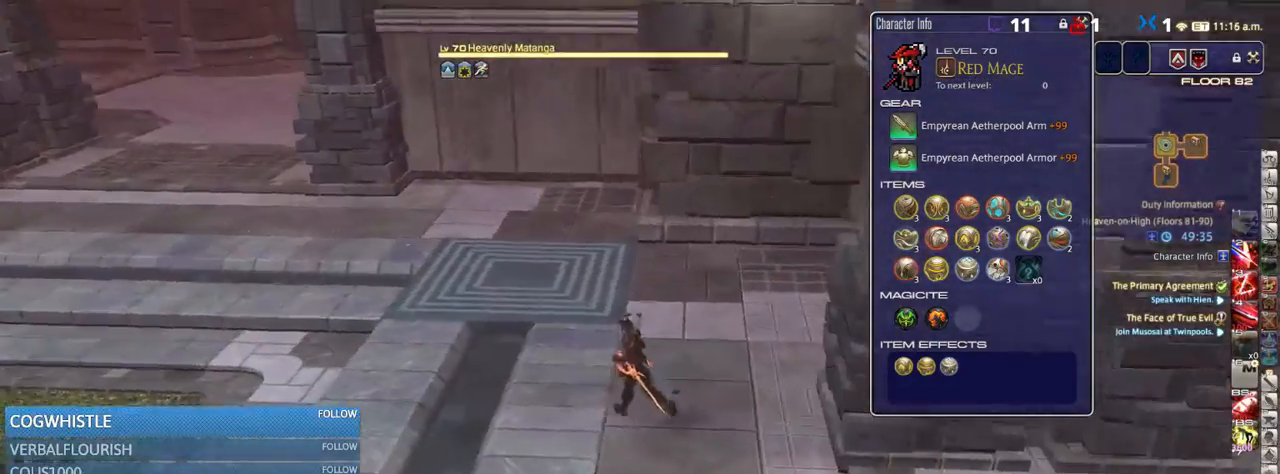
{"keys": ["a", "w"], "events": [[300, "space", "down"], [434, "space", "up"]]}